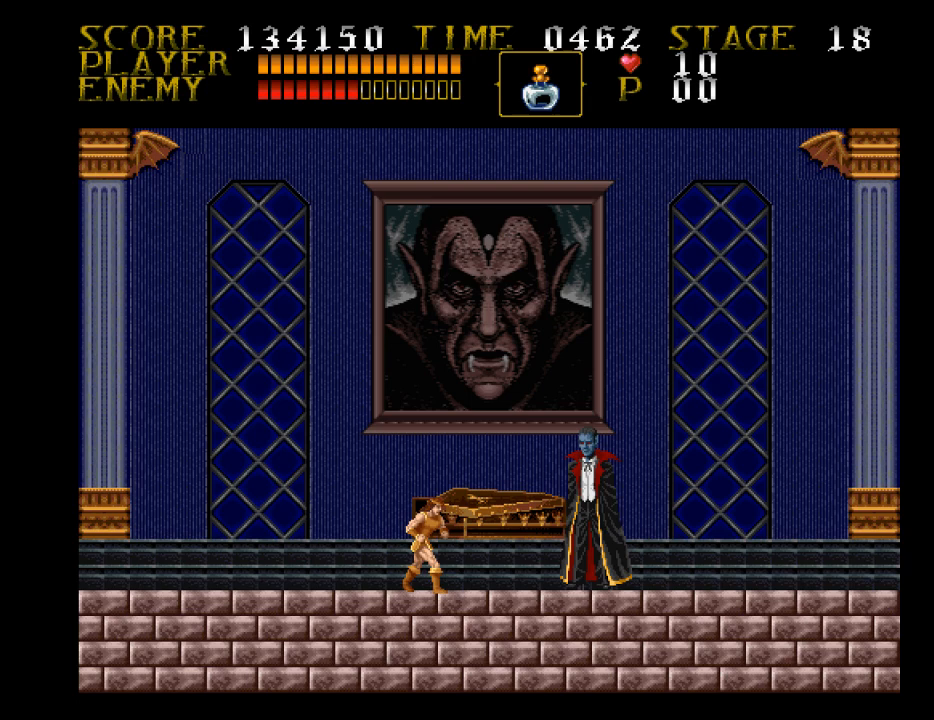
Gameplay with a controller (PlayStation layout); each line is a JSON object with the inputs held at the frame after it. "events" lists button and stick changes between this image and that frame as [ms after this image, input, new state], when the widget could be followed in between. Not read: left_stick right_stick.
{"buttons": [], "events": []}
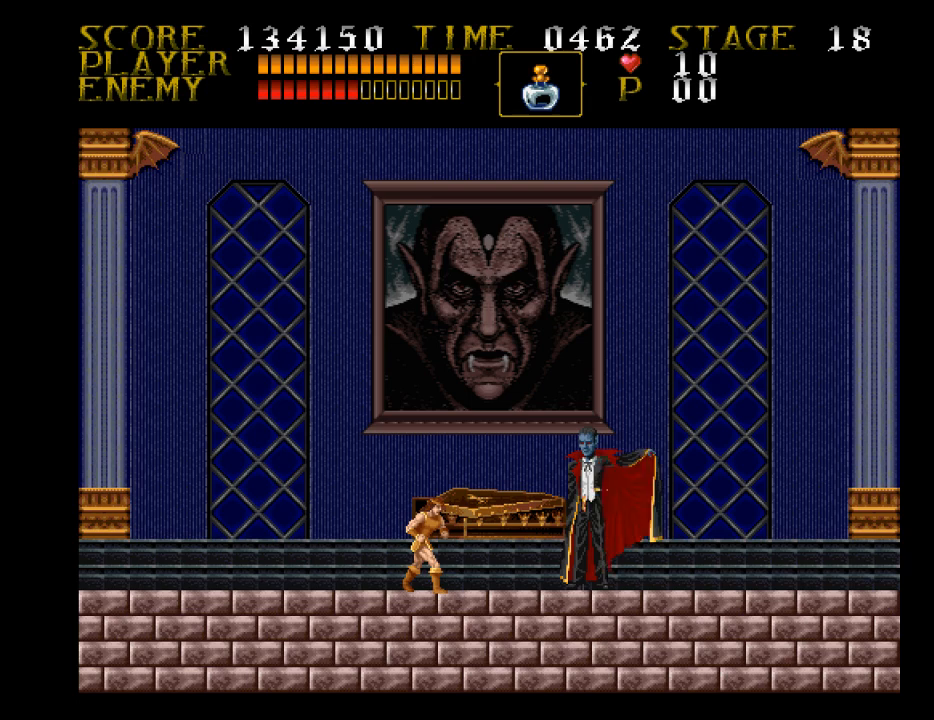
{"buttons": ["CROSS", "SQUARE"], "events": [[167, "CROSS", "down"], [167, "SQUARE", "down"]]}
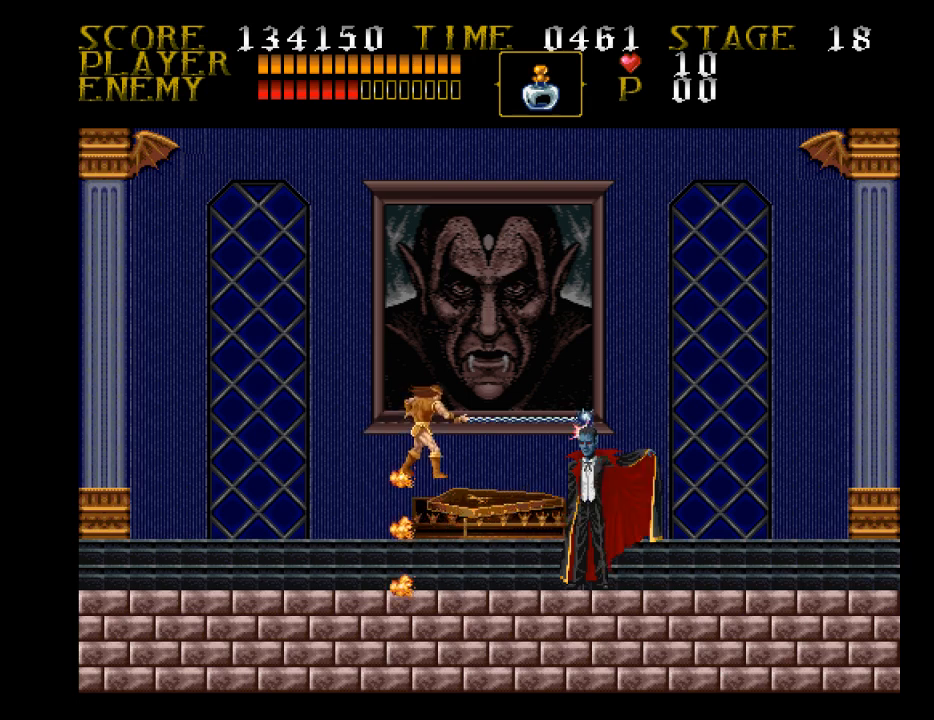
{"buttons": [], "events": [[67, "CROSS", "up"], [67, "SQUARE", "up"]]}
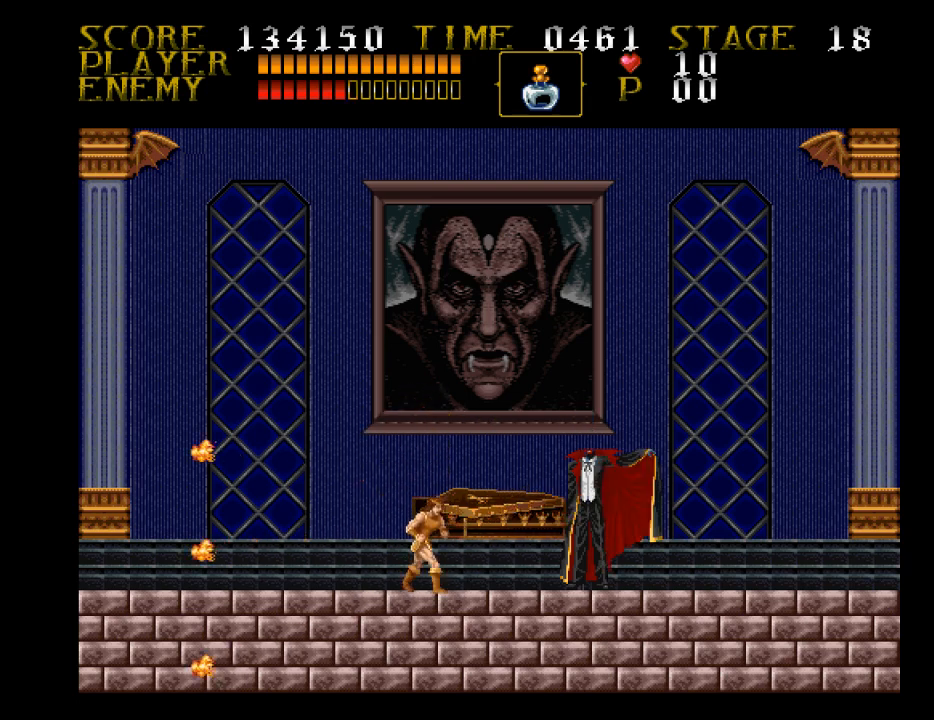
{"buttons": [], "events": []}
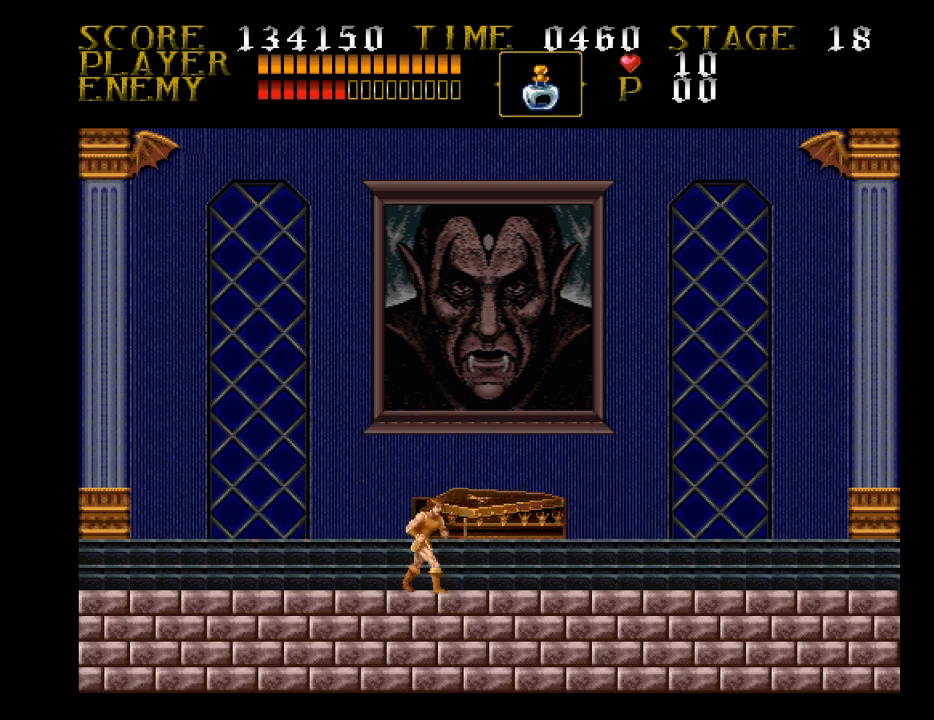
{"buttons": [], "events": []}
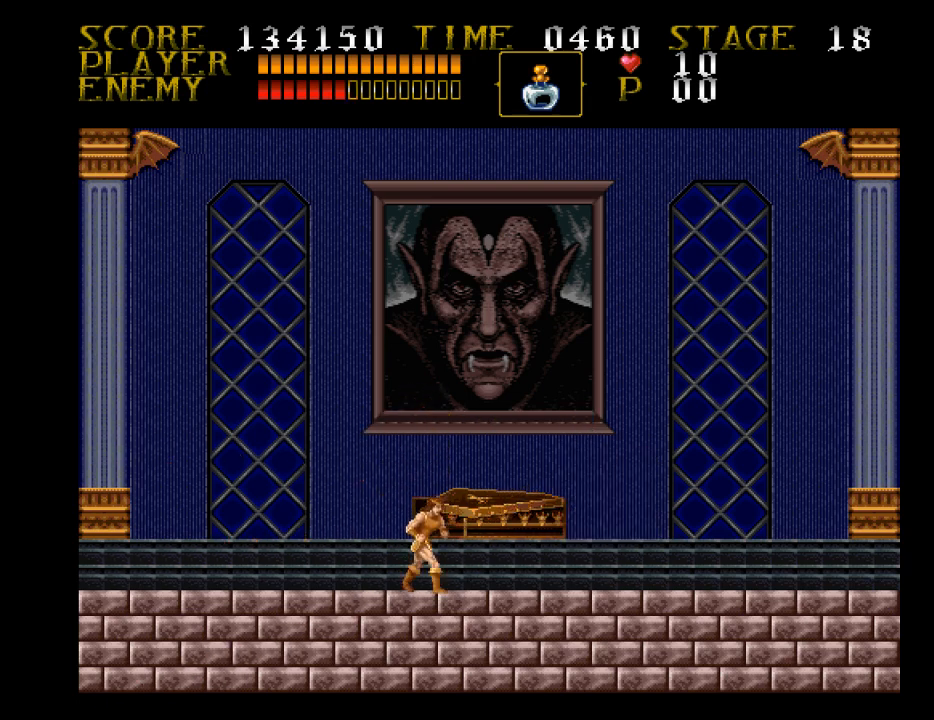
{"buttons": ["DPAD_RIGHT"], "events": [[133, "DPAD_RIGHT", "down"]]}
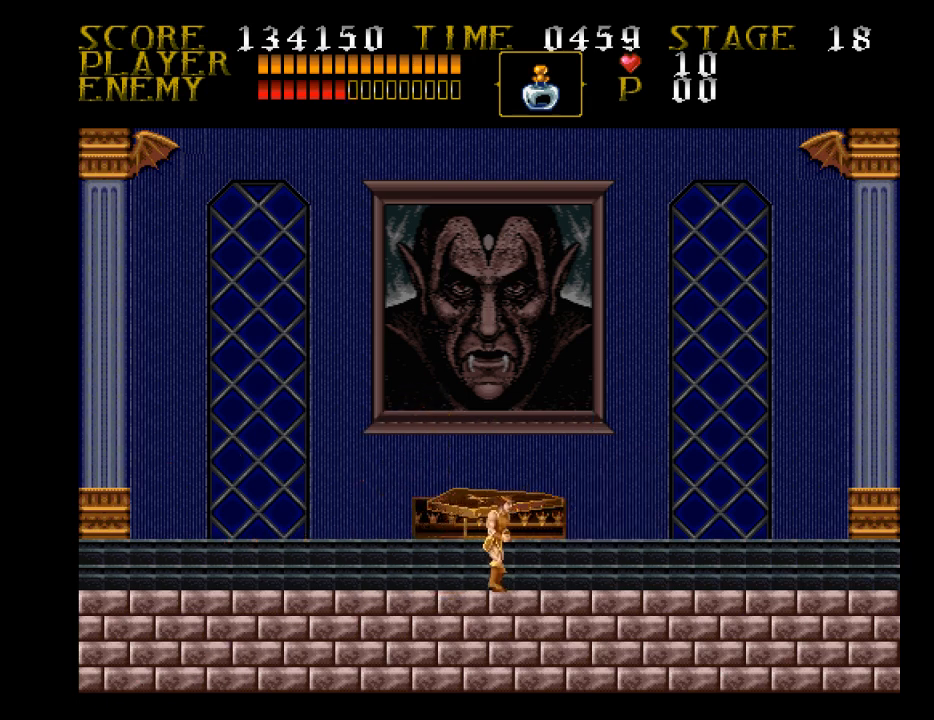
{"buttons": ["DPAD_RIGHT"], "events": []}
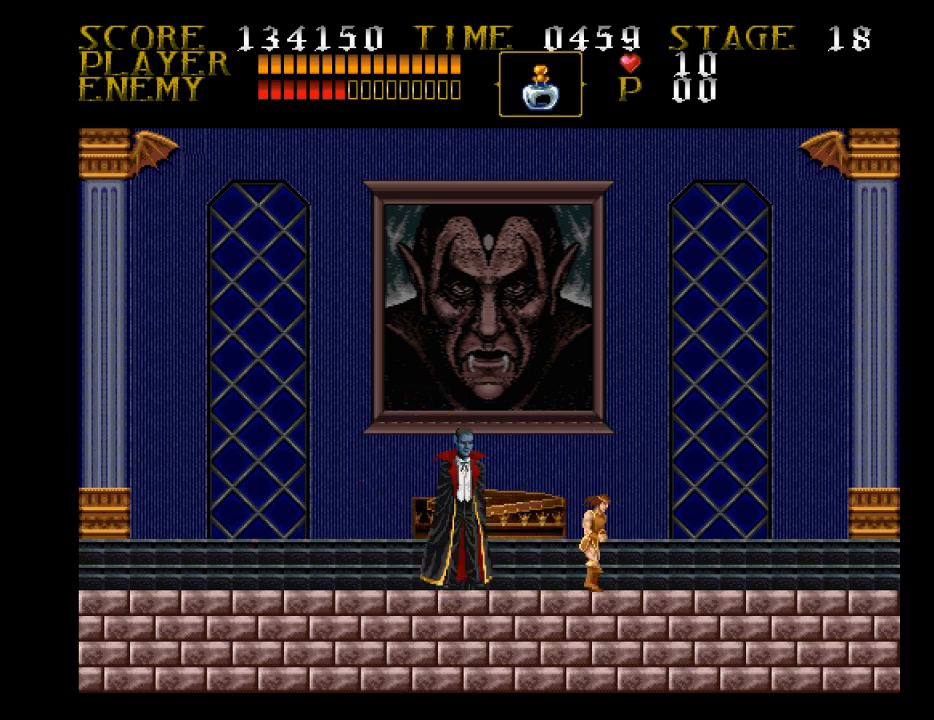
{"buttons": [], "events": [[300, "DPAD_LEFT", "down"], [300, "DPAD_RIGHT", "up"], [467, "DPAD_LEFT", "up"]]}
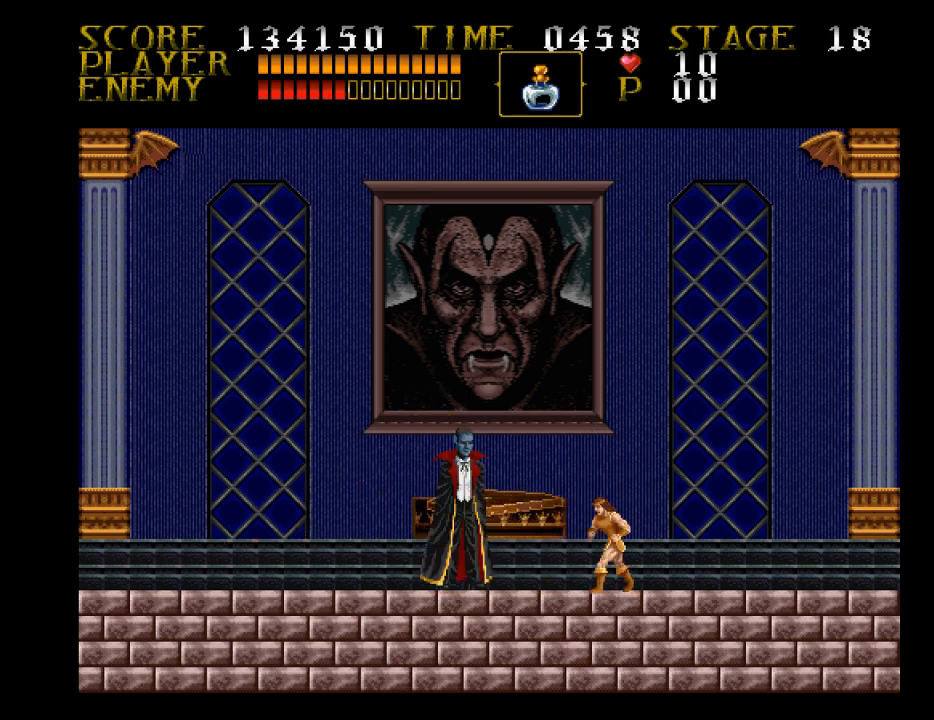
{"buttons": [], "events": []}
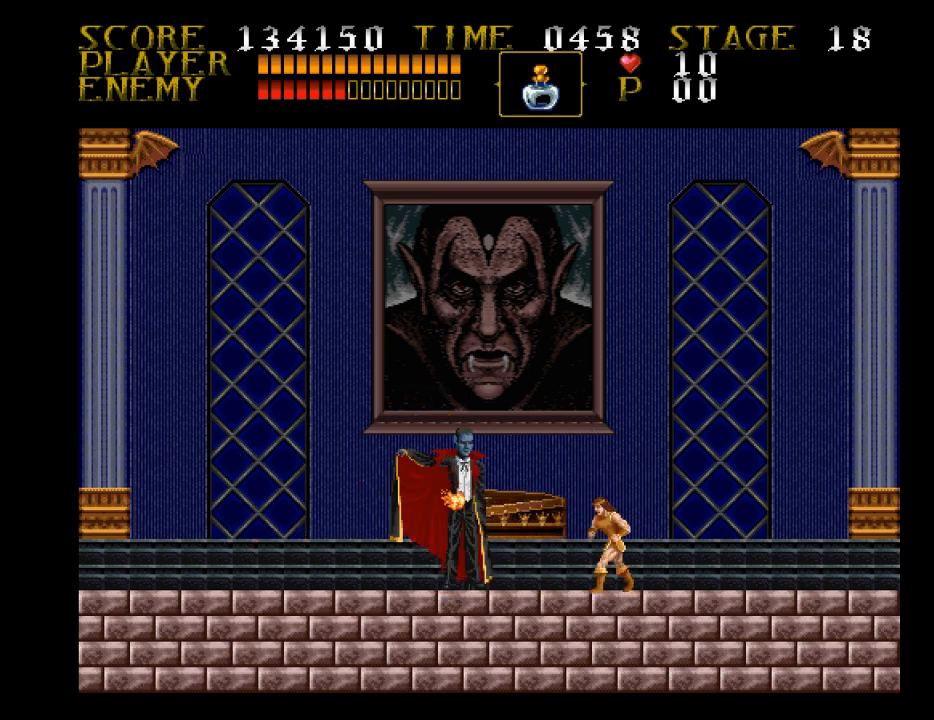
{"buttons": ["CROSS", "SQUARE"], "events": [[133, "CROSS", "down"], [133, "SQUARE", "down"]]}
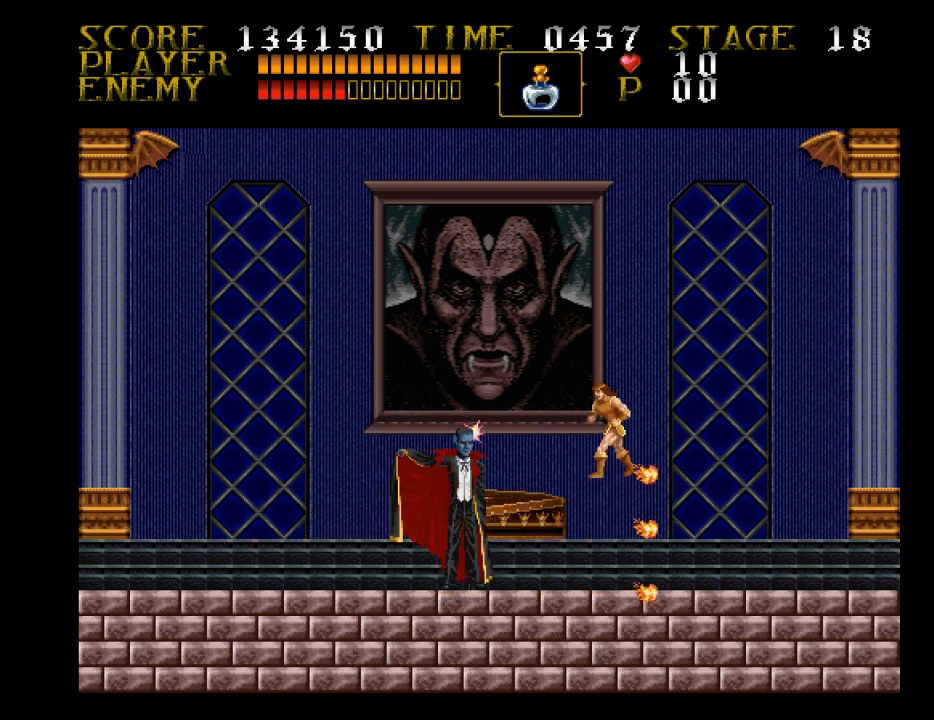
{"buttons": [], "events": [[67, "CROSS", "up"], [67, "SQUARE", "up"]]}
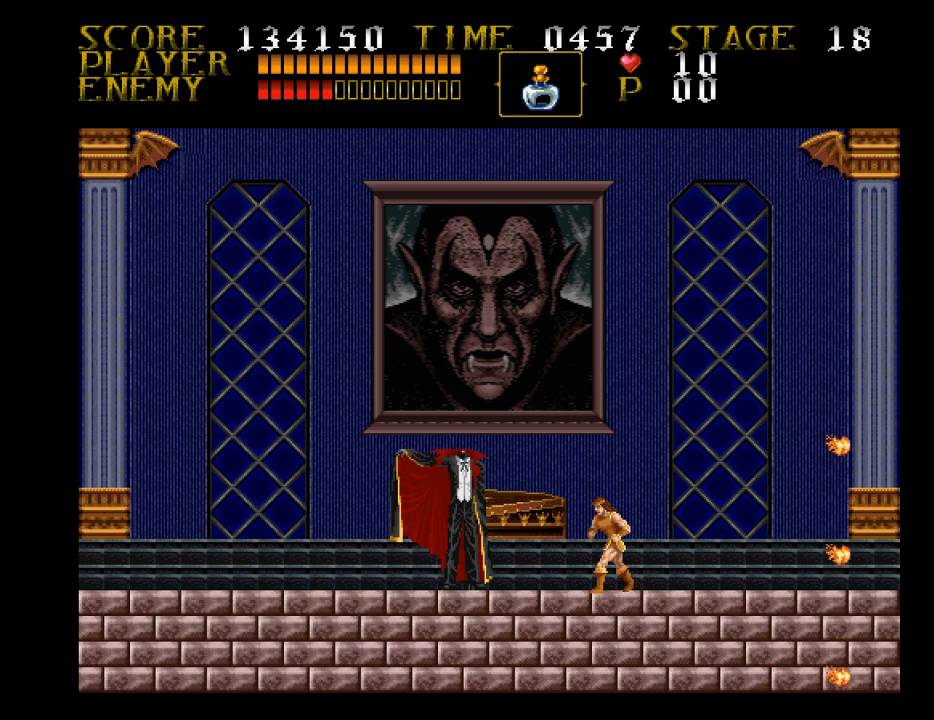
{"buttons": ["DPAD_LEFT"], "events": [[133, "DPAD_LEFT", "down"], [300, "DPAD_LEFT", "up"], [467, "DPAD_LEFT", "down"]]}
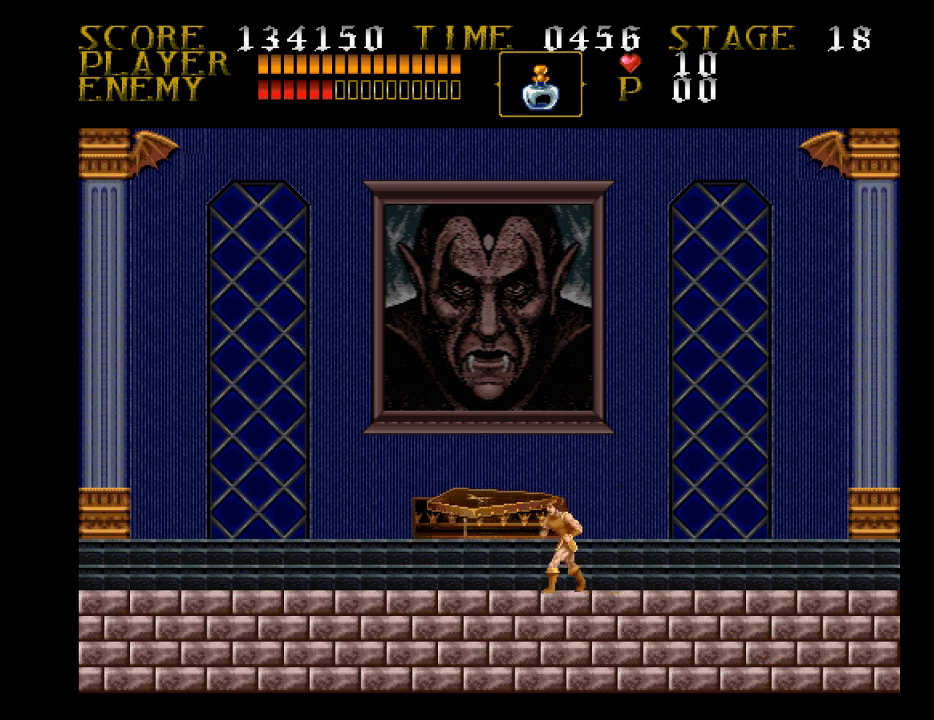
{"buttons": [], "events": [[33, "DPAD_LEFT", "up"], [133, "DPAD_LEFT", "down"], [200, "DPAD_LEFT", "up"], [300, "DPAD_LEFT", "down"], [467, "DPAD_LEFT", "up"]]}
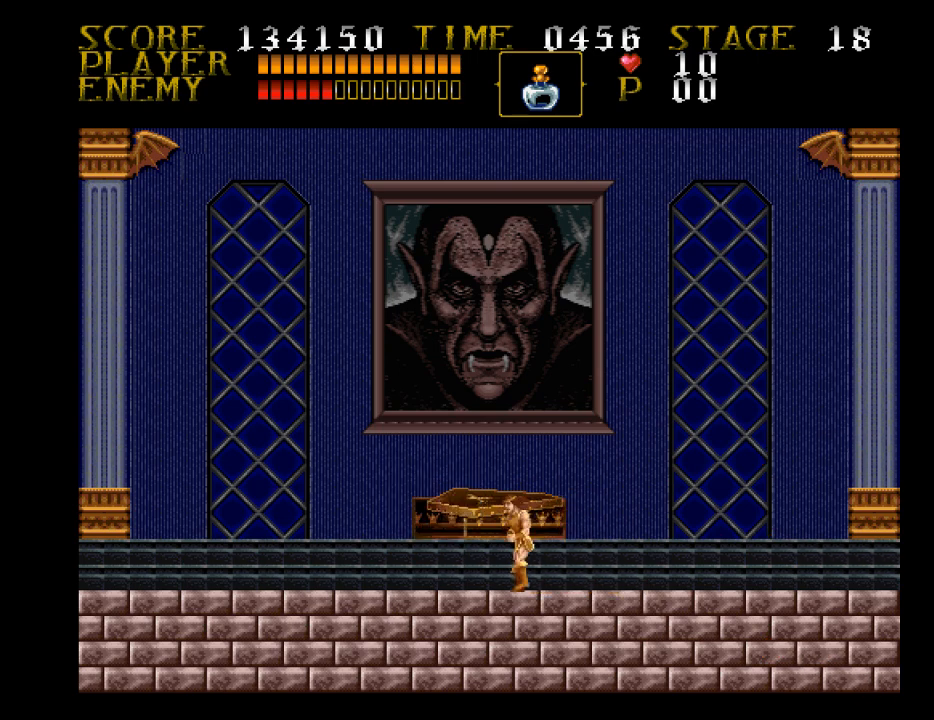
{"buttons": ["DPAD_LEFT"], "events": [[33, "DPAD_LEFT", "down"], [133, "DPAD_LEFT", "up"], [200, "DPAD_LEFT", "down"]]}
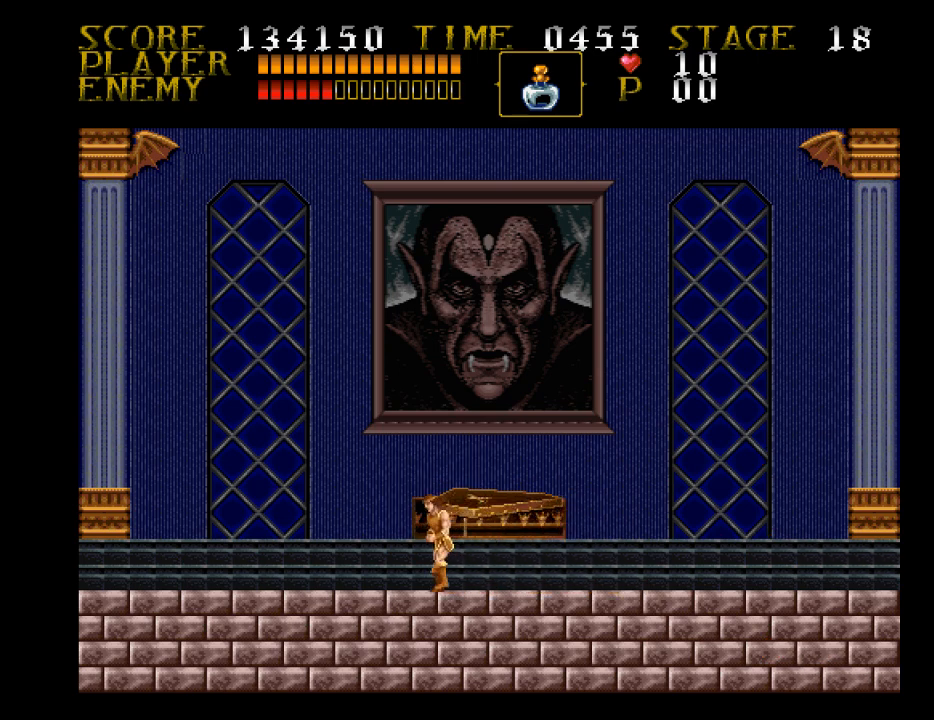
{"buttons": ["DPAD_RIGHT"], "events": [[200, "DPAD_LEFT", "up"], [300, "DPAD_RIGHT", "down"]]}
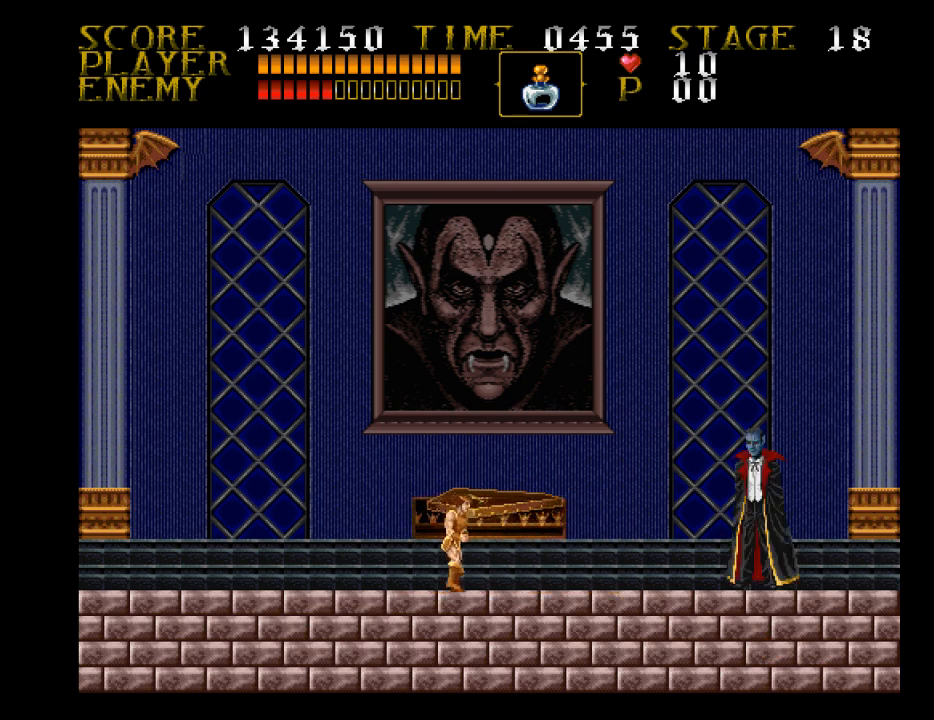
{"buttons": [], "events": [[467, "DPAD_RIGHT", "up"]]}
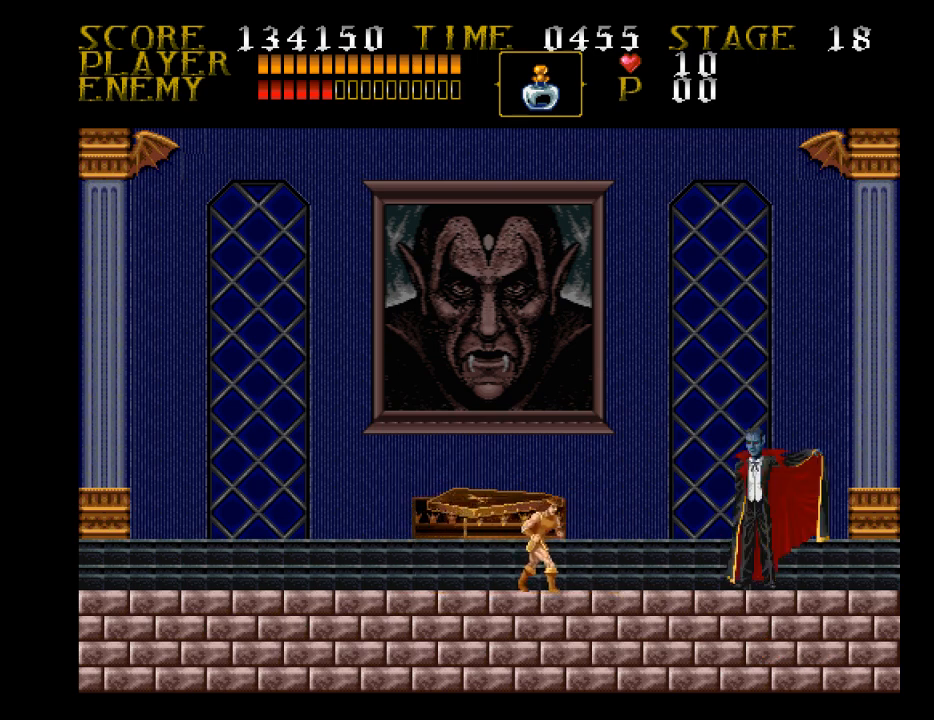
{"buttons": ["CROSS", "SQUARE"], "events": [[200, "DPAD_RIGHT", "down"], [300, "CROSS", "down"], [300, "SQUARE", "down"], [467, "DPAD_RIGHT", "up"]]}
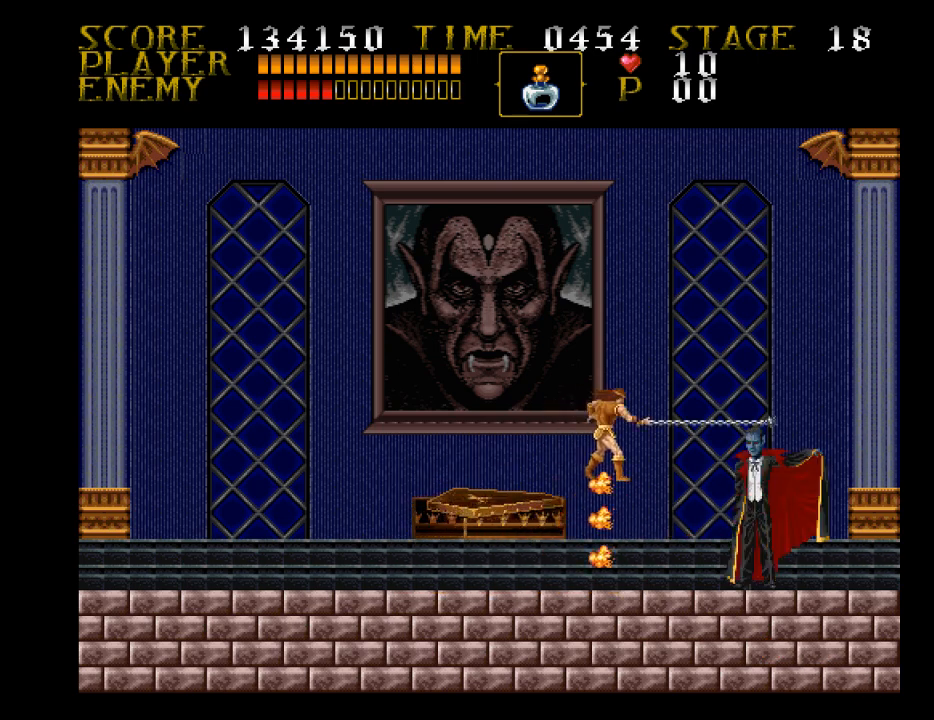
{"buttons": ["DPAD_LEFT"], "events": [[133, "CROSS", "up"], [133, "SQUARE", "up"], [367, "DPAD_LEFT", "down"]]}
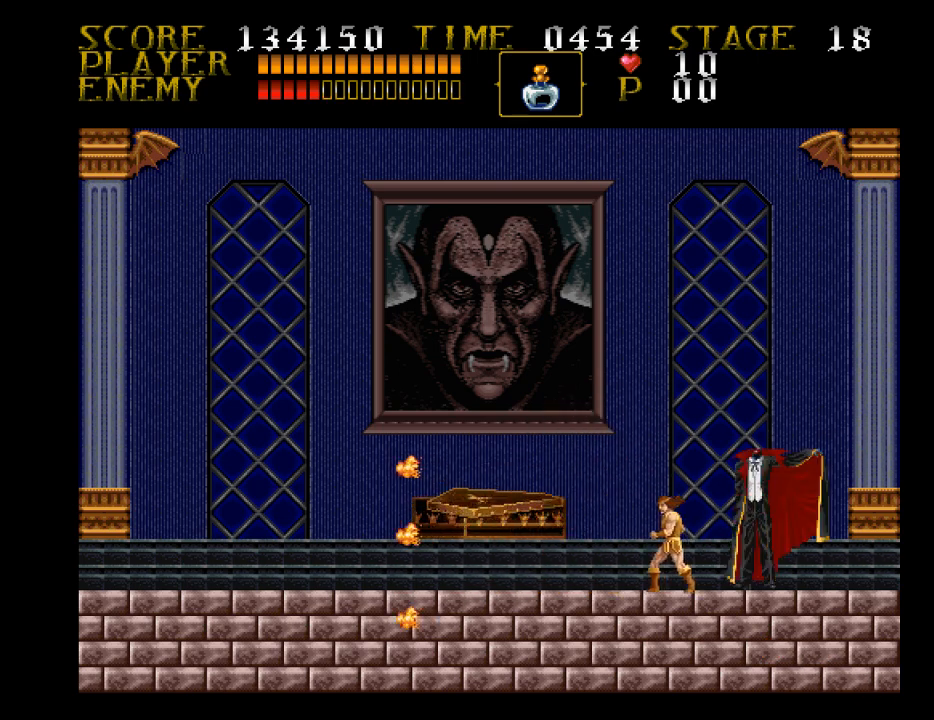
{"buttons": ["DPAD_LEFT"], "events": []}
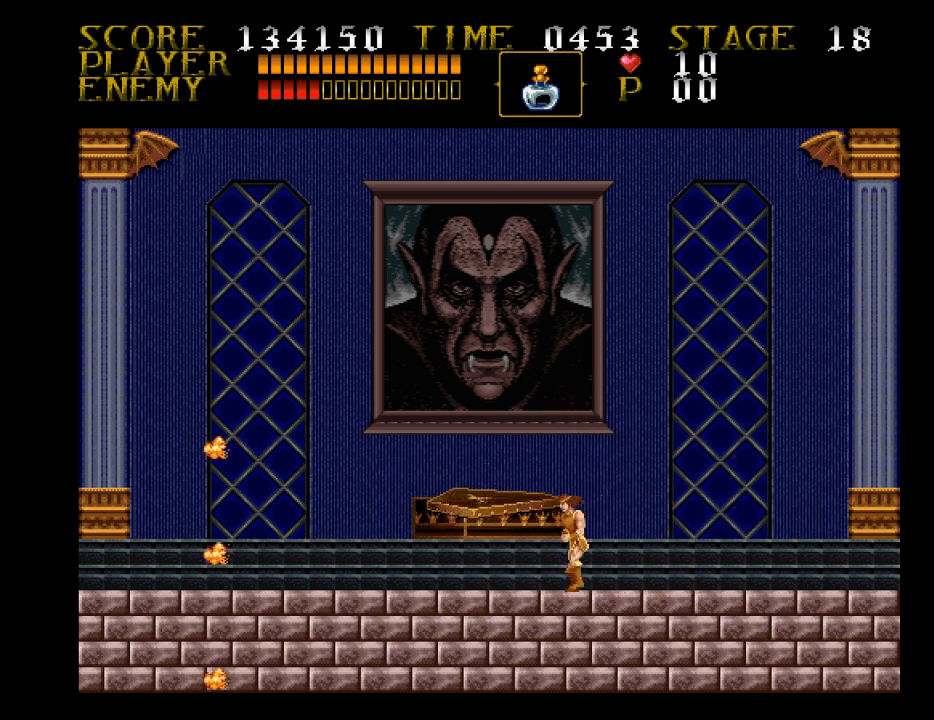
{"buttons": ["DPAD_RIGHT"], "events": [[267, "DPAD_LEFT", "up"], [367, "DPAD_RIGHT", "down"]]}
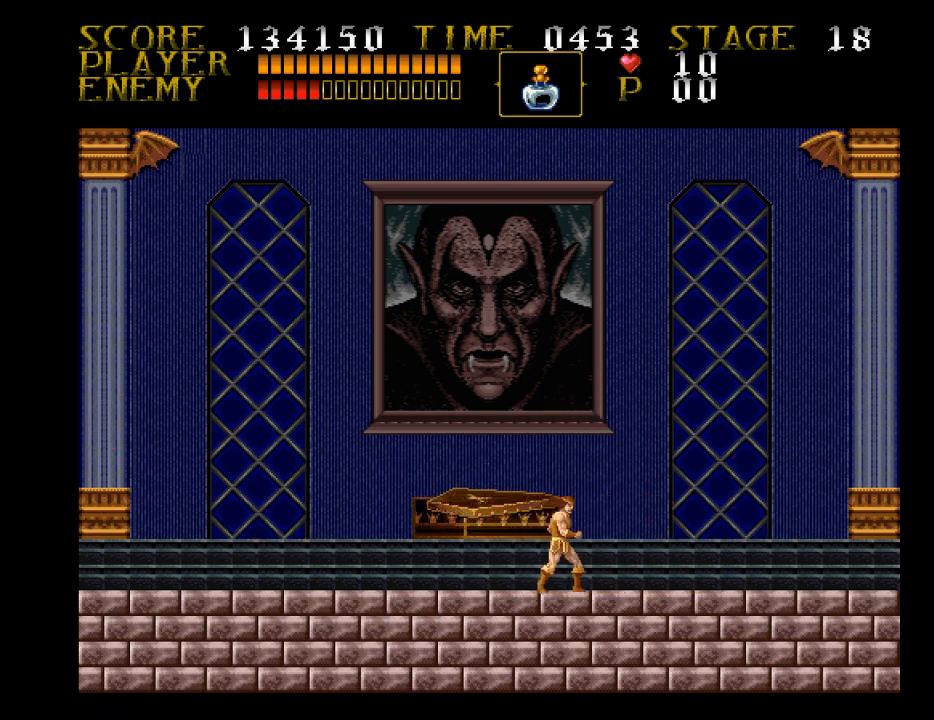
{"buttons": ["DPAD_RIGHT"], "events": [[100, "DPAD_RIGHT", "up"], [267, "DPAD_RIGHT", "down"]]}
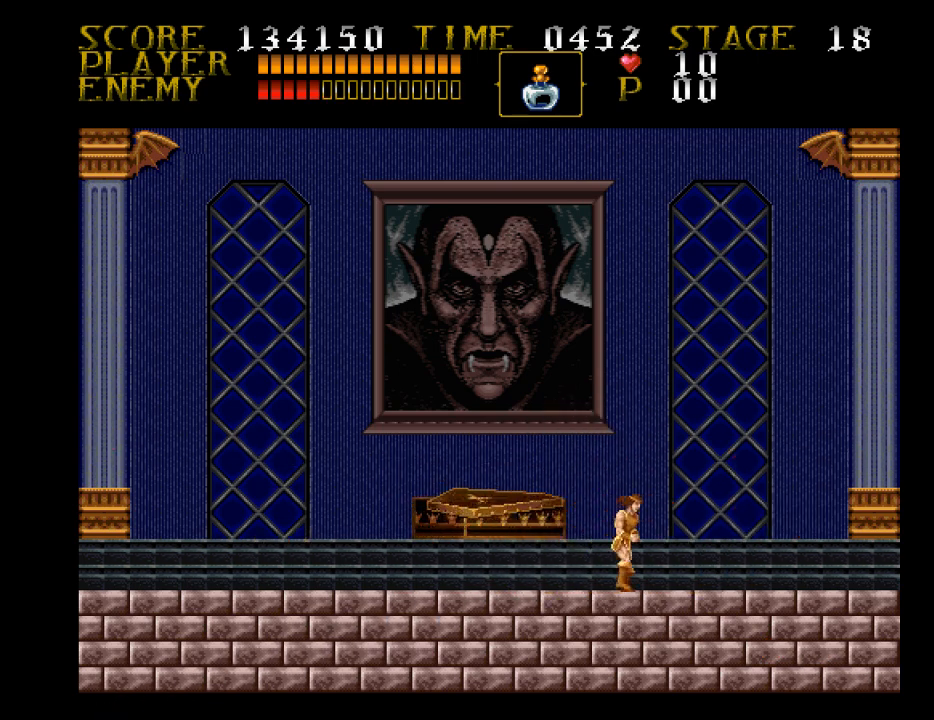
{"buttons": ["DPAD_RIGHT"], "events": []}
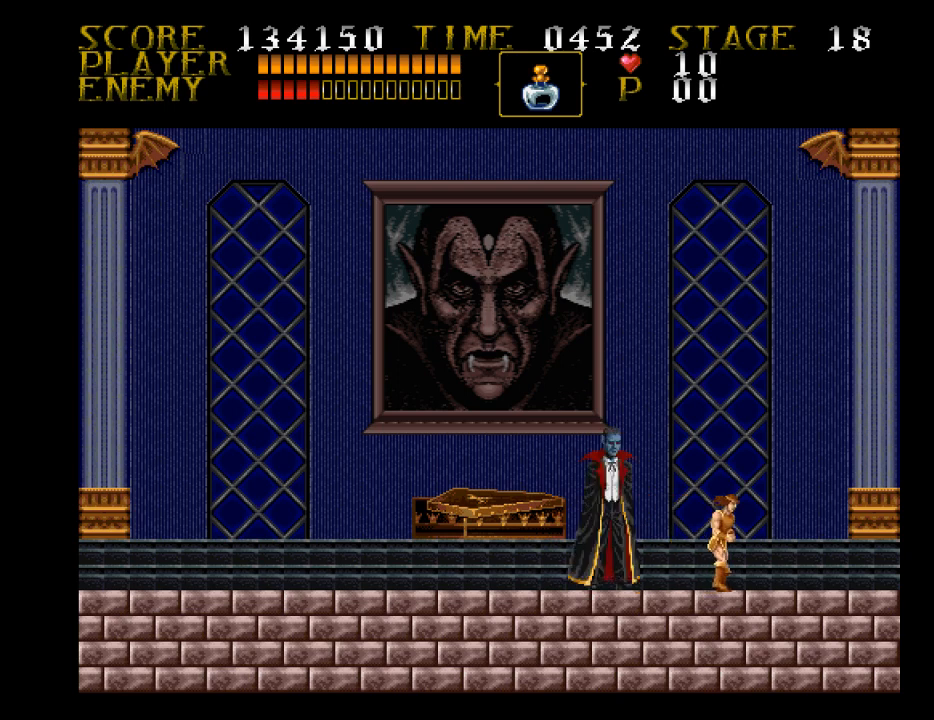
{"buttons": ["DPAD_LEFT"], "events": [[433, "DPAD_LEFT", "down"], [433, "DPAD_RIGHT", "up"]]}
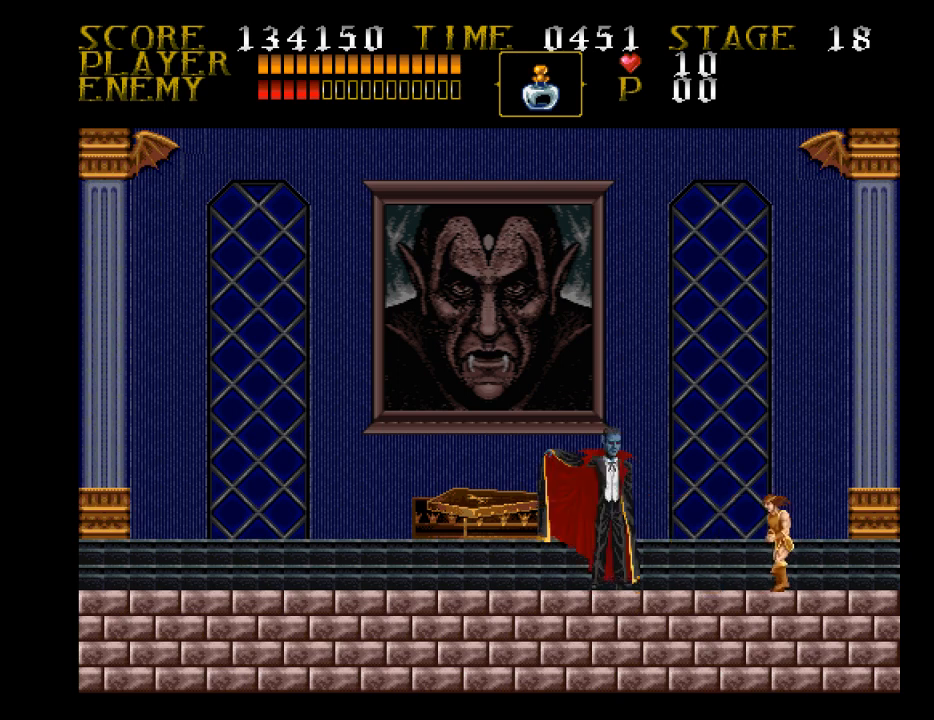
{"buttons": ["CROSS", "SQUARE"], "events": [[100, "DPAD_LEFT", "up"], [267, "CROSS", "down"], [367, "SQUARE", "down"]]}
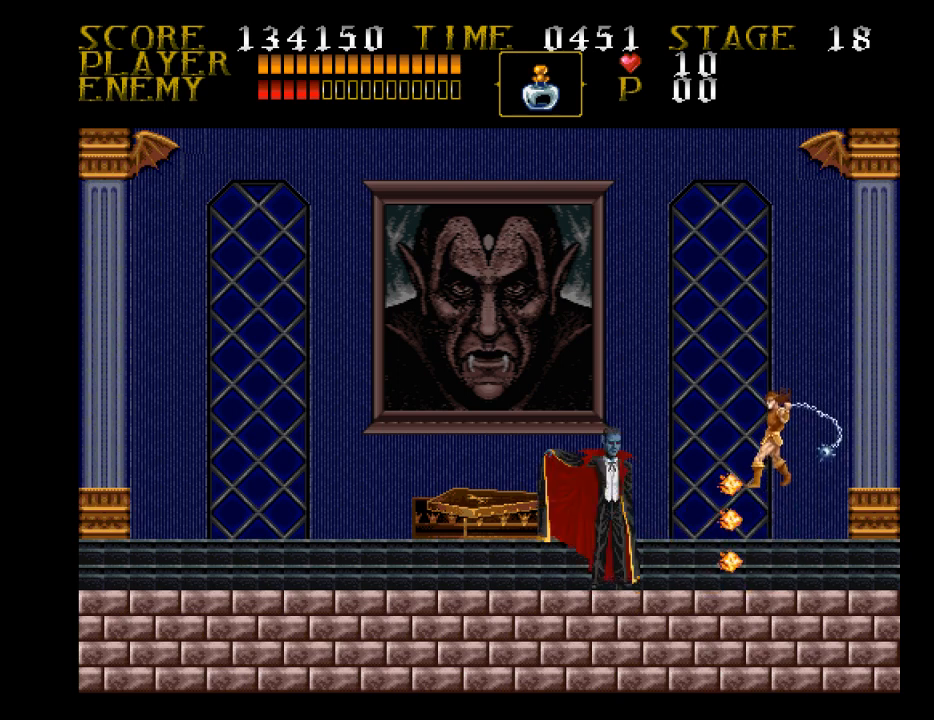
{"buttons": ["DPAD_LEFT"], "events": [[200, "CROSS", "up"], [200, "SQUARE", "up"], [433, "DPAD_LEFT", "down"]]}
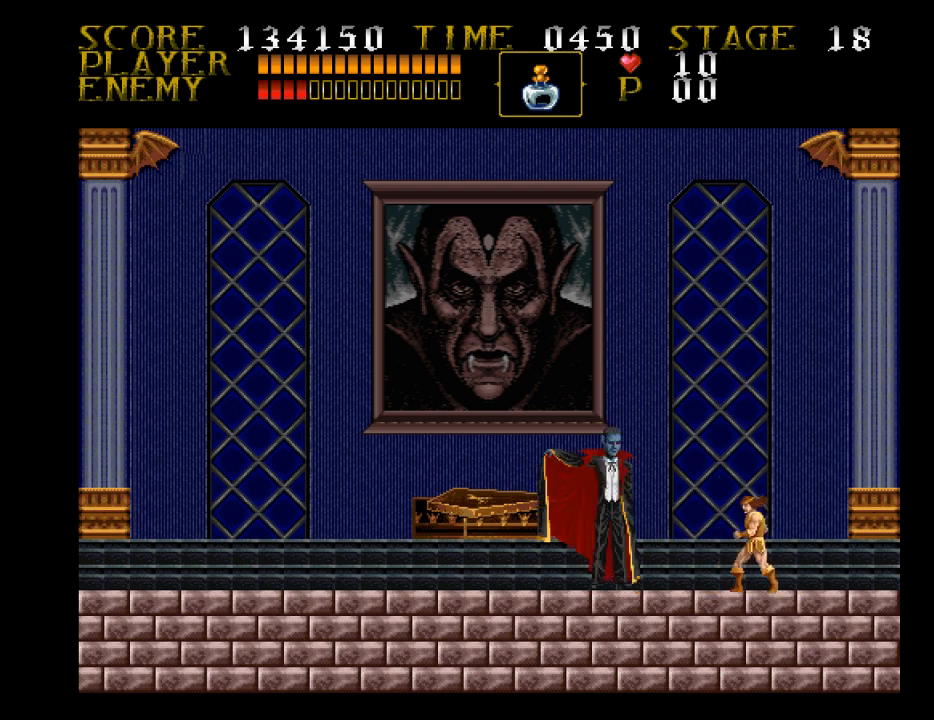
{"buttons": [], "events": [[433, "DPAD_LEFT", "up"]]}
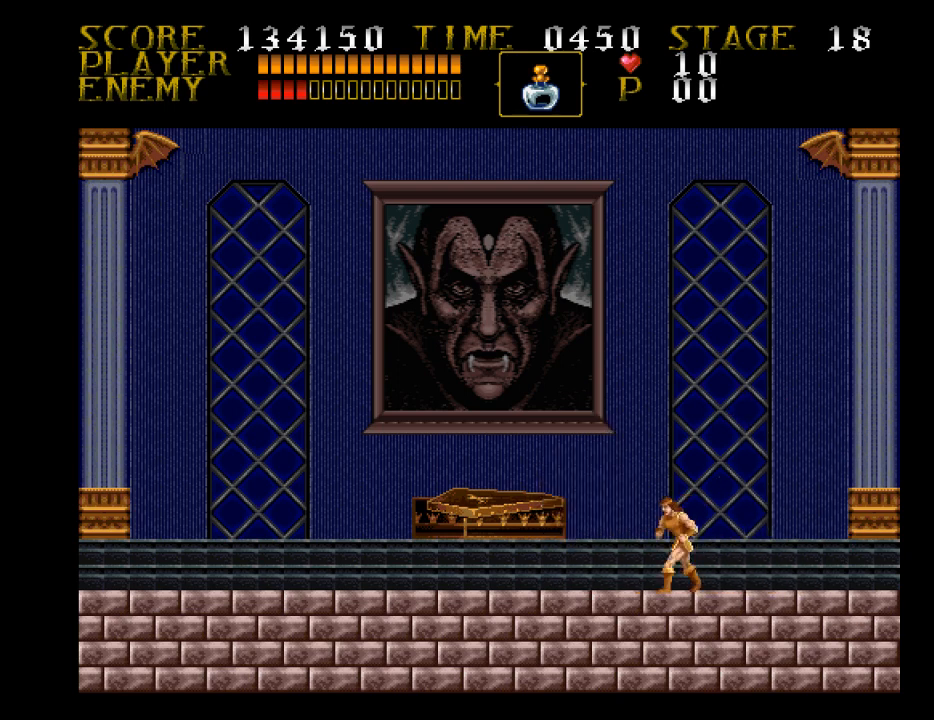
{"buttons": ["DPAD_LEFT"], "events": [[200, "DPAD_LEFT", "down"], [267, "DPAD_LEFT", "up"], [433, "DPAD_LEFT", "down"]]}
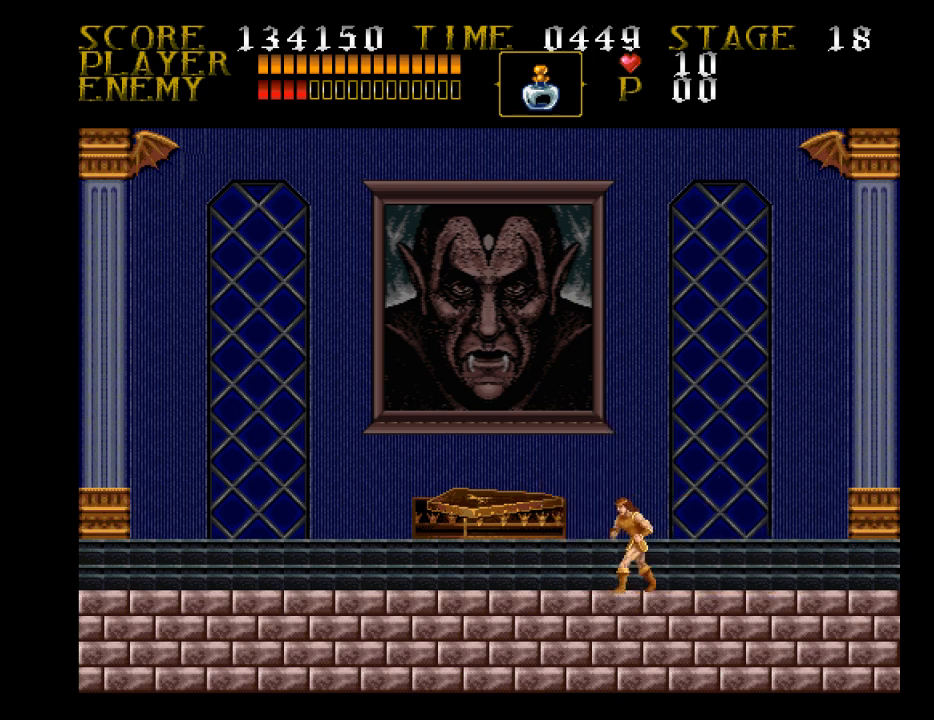
{"buttons": ["DPAD_LEFT"], "events": [[33, "DPAD_LEFT", "up"], [100, "DPAD_LEFT", "down"], [200, "DPAD_LEFT", "up"], [267, "DPAD_LEFT", "down"], [333, "DPAD_LEFT", "up"], [433, "DPAD_LEFT", "down"]]}
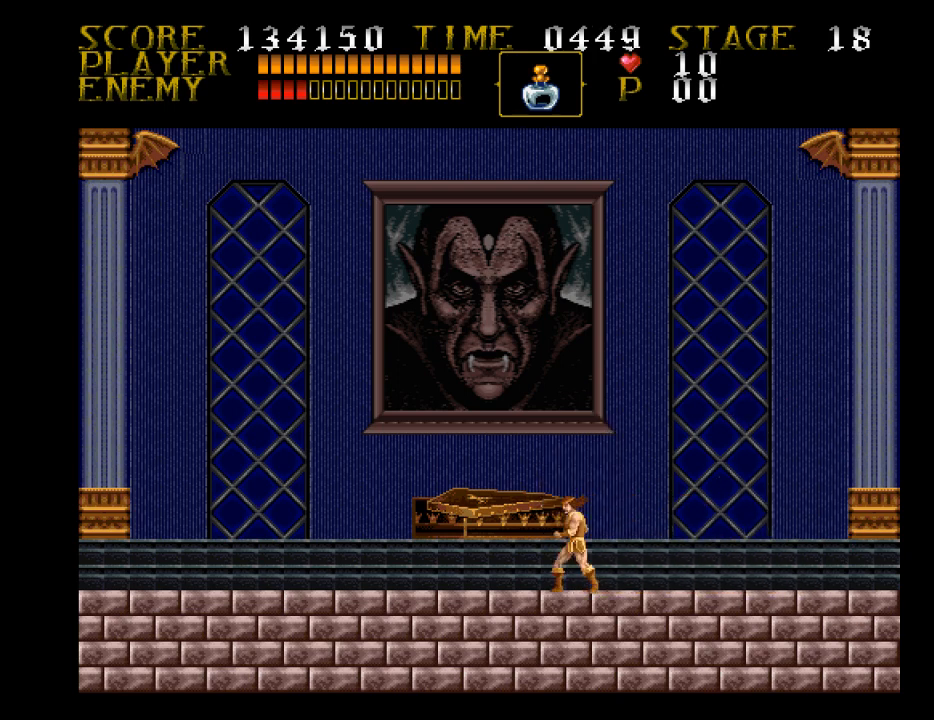
{"buttons": ["DPAD_LEFT"], "events": []}